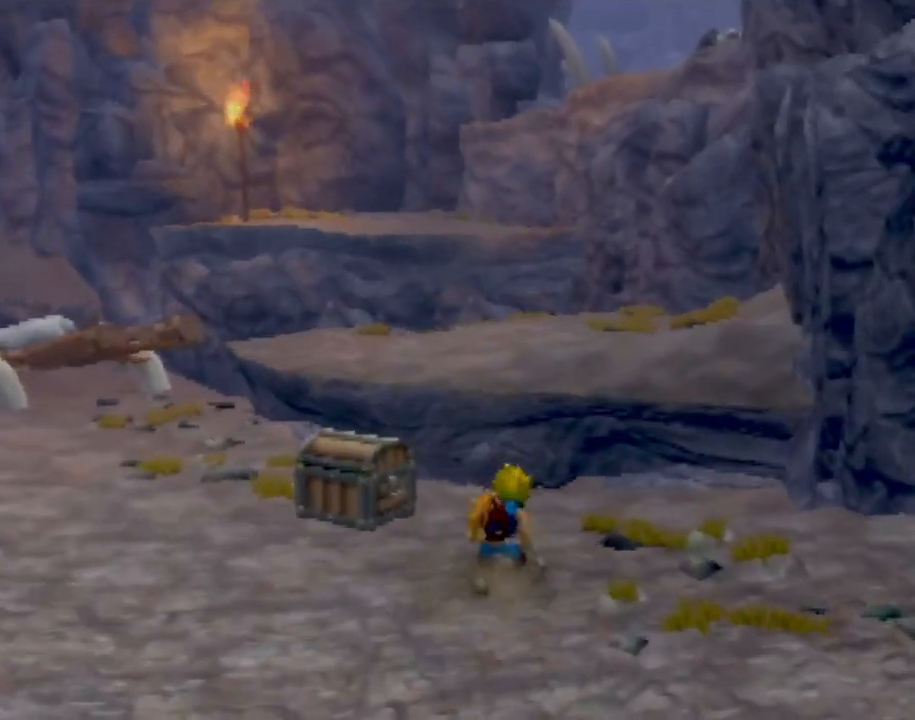
Gameplay with a controller (PlayStation layout); each line is a JSON object with the inputs held at the frame after it. "events" lists button and stick changes between this image and that frame as [ms after this image, input, new state], when the widget could be followed in between. Not read: L3 R3 right_stick.
{"buttons": ["CROSS"], "left_stick": "up", "events": [[117, "CROSS", "down"], [351, "CROSS", "up"], [468, "CROSS", "down"]]}
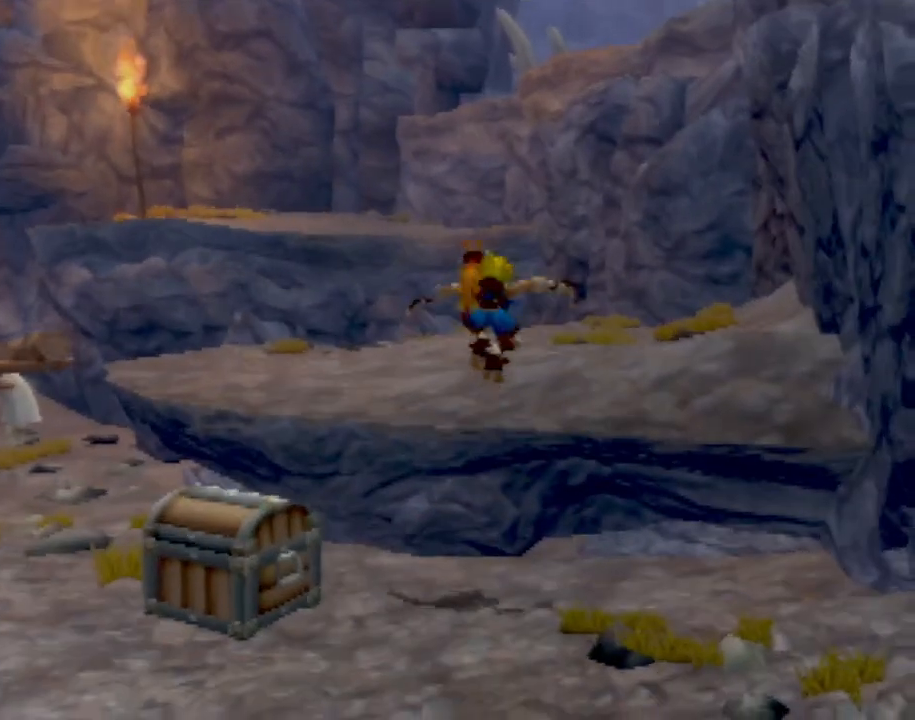
{"buttons": [], "left_stick": "up-left", "events": [[67, "CROSS", "up"], [250, "left_stick", "up-left"]]}
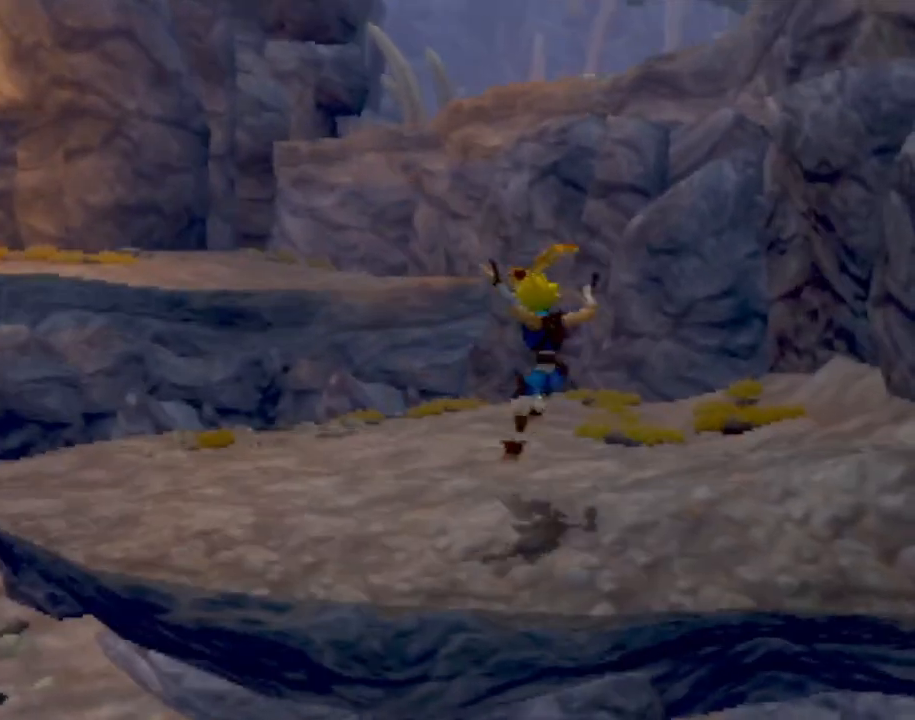
{"buttons": ["CROSS"], "left_stick": "up-left", "events": [[484, "CROSS", "down"]]}
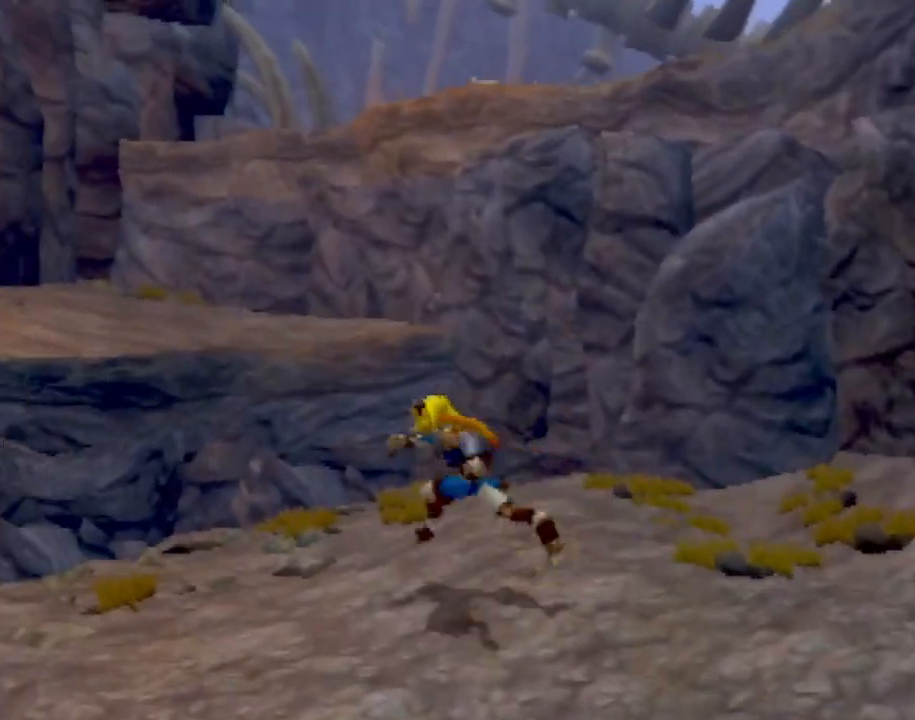
{"buttons": [], "left_stick": "up-left", "events": [[167, "CROSS", "up"], [317, "CROSS", "down"], [434, "CROSS", "up"]]}
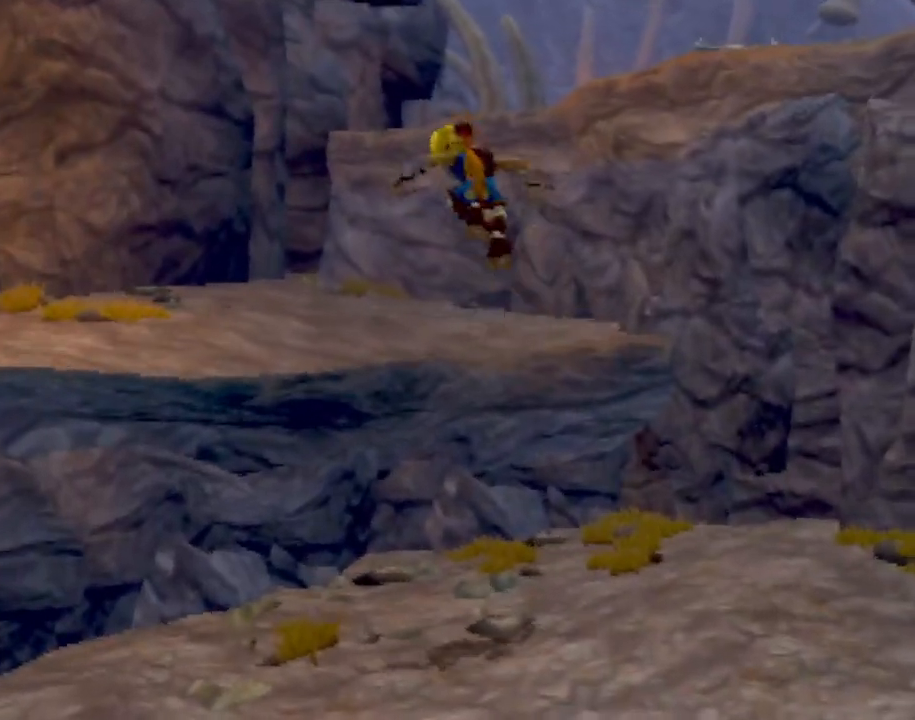
{"buttons": ["L1"], "left_stick": "up", "events": [[117, "left_stick", "up"], [234, "L1", "down"]]}
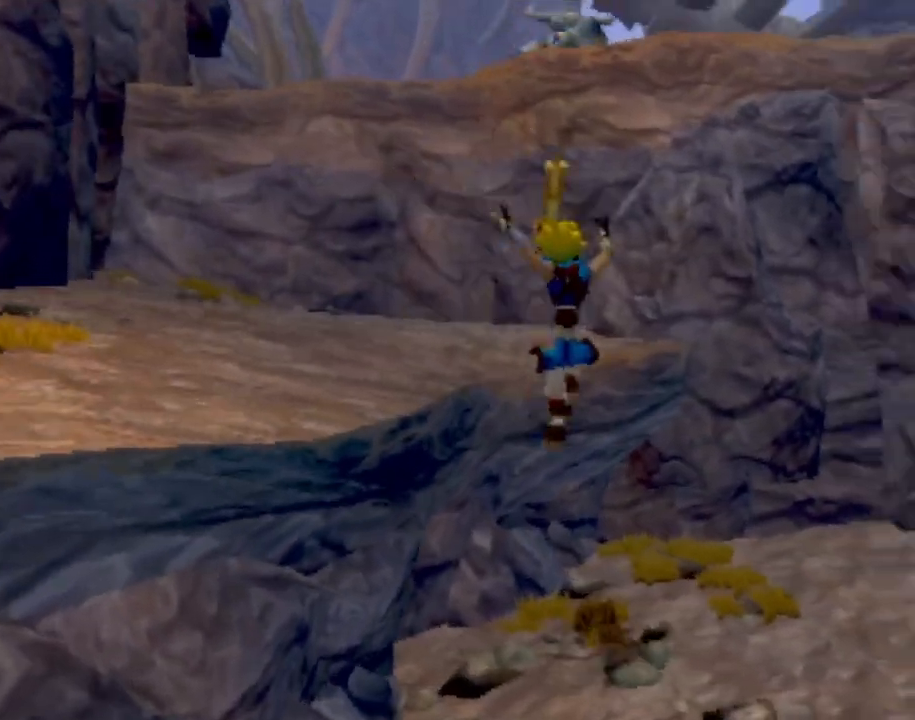
{"buttons": [], "left_stick": "up-left", "events": [[83, "L1", "up"], [234, "CROSS", "down"], [234, "left_stick", "center"], [434, "CROSS", "up"], [484, "left_stick", "up-left"]]}
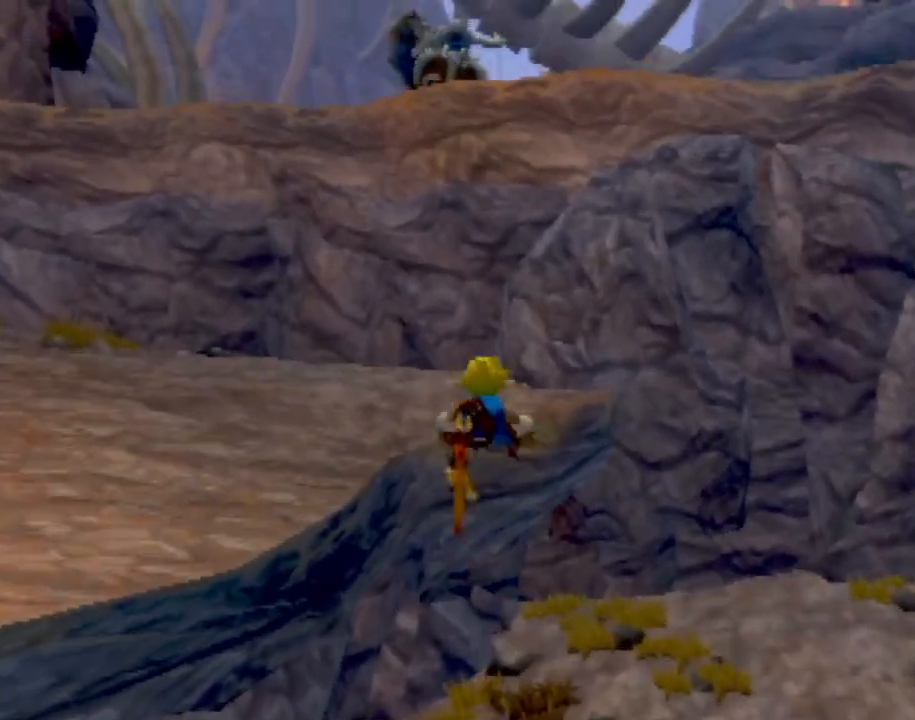
{"buttons": ["L1"], "left_stick": "center", "events": [[117, "L1", "down"], [251, "L1", "up"], [251, "left_stick", "center"], [351, "L1", "down"], [451, "L1", "up"], [501, "L1", "down"]]}
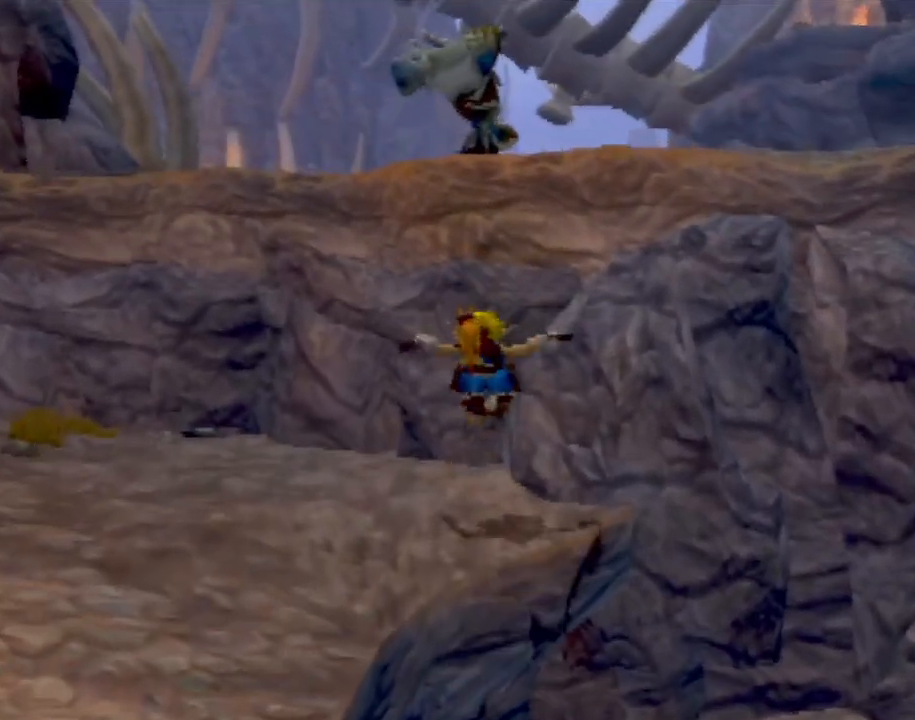
{"buttons": ["L1"], "left_stick": "center", "events": [[117, "L1", "up"], [167, "CROSS", "down"], [334, "CROSS", "up"], [400, "L1", "down"], [400, "left_stick", "down"], [500, "left_stick", "center"]]}
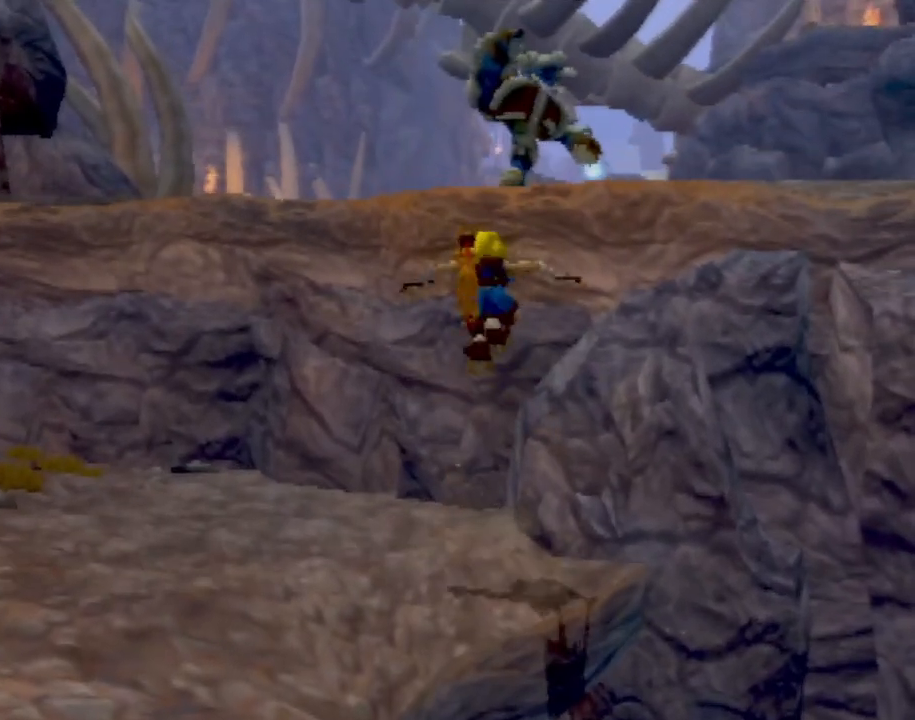
{"buttons": [], "left_stick": "center", "events": [[84, "L1", "up"], [201, "L1", "down"], [351, "L1", "up"]]}
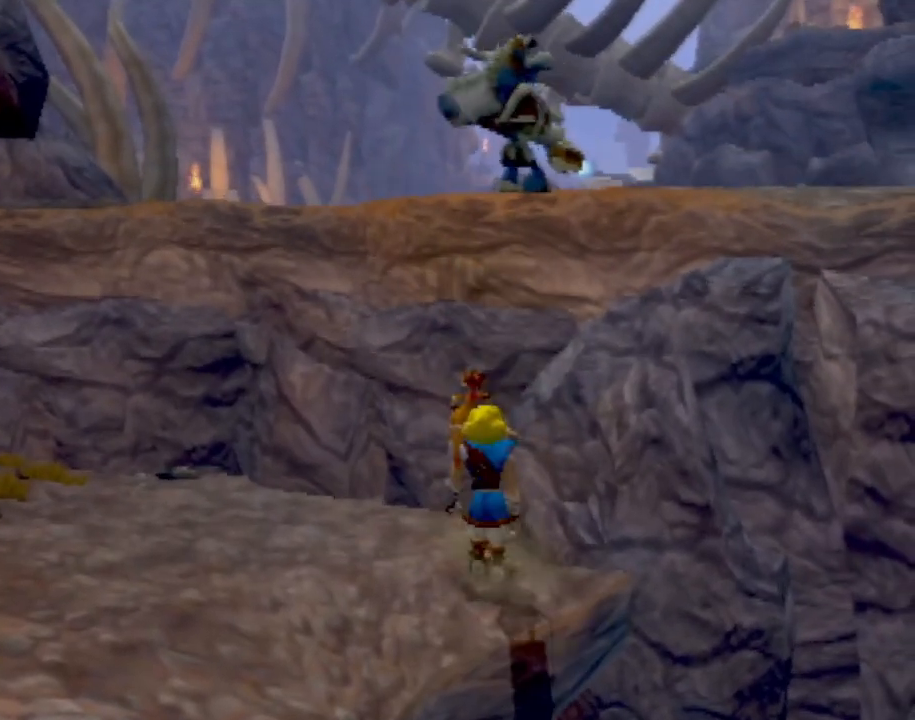
{"buttons": ["CROSS"], "left_stick": "right", "events": [[100, "CROSS", "down"], [167, "left_stick", "down-right"], [300, "CROSS", "up"], [334, "left_stick", "right"], [417, "CROSS", "down"]]}
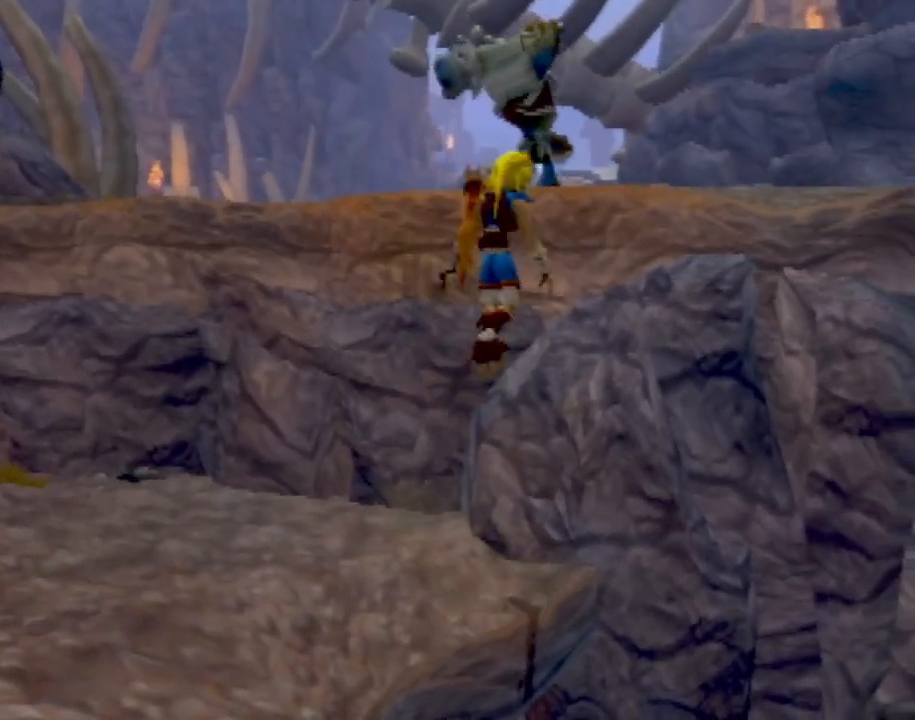
{"buttons": [], "left_stick": "up-right", "events": [[67, "left_stick", "up-right"], [117, "CIRCLE", "down"], [134, "CROSS", "up"], [351, "CIRCLE", "up"]]}
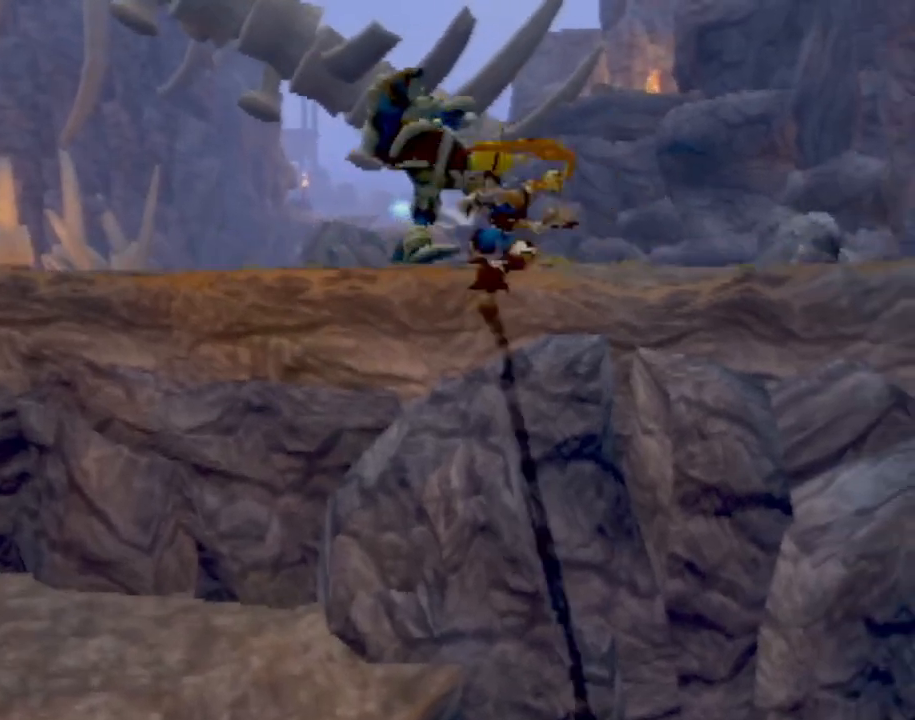
{"buttons": [], "left_stick": "up", "events": [[300, "left_stick", "up"], [367, "CROSS", "down"], [467, "CROSS", "up"]]}
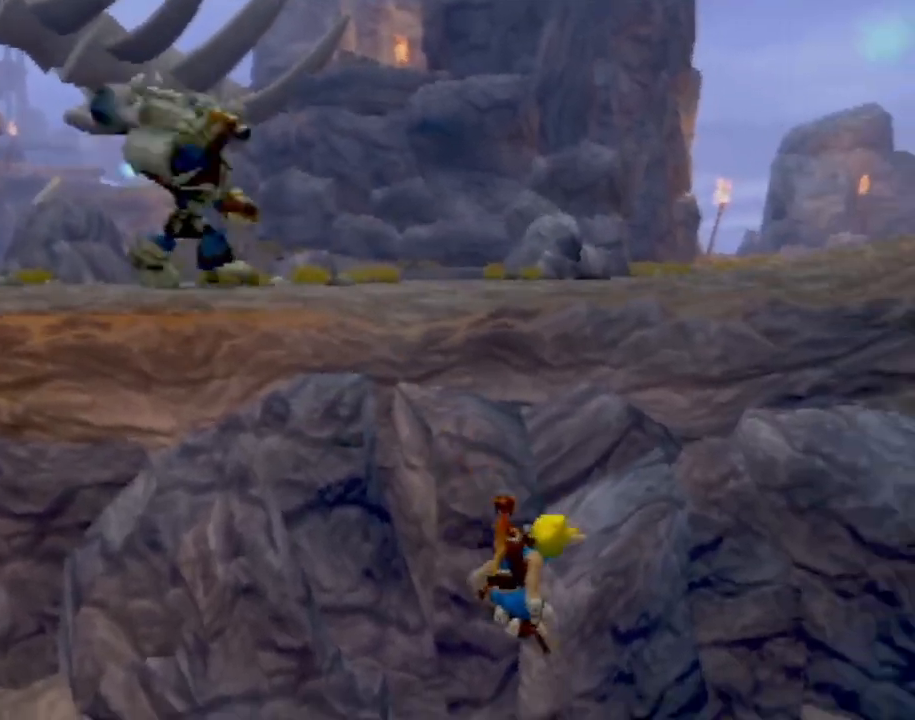
{"buttons": [], "left_stick": "down-left", "events": [[117, "CROSS", "down"], [134, "left_stick", "left"], [184, "CROSS", "up"], [217, "left_stick", "down-left"]]}
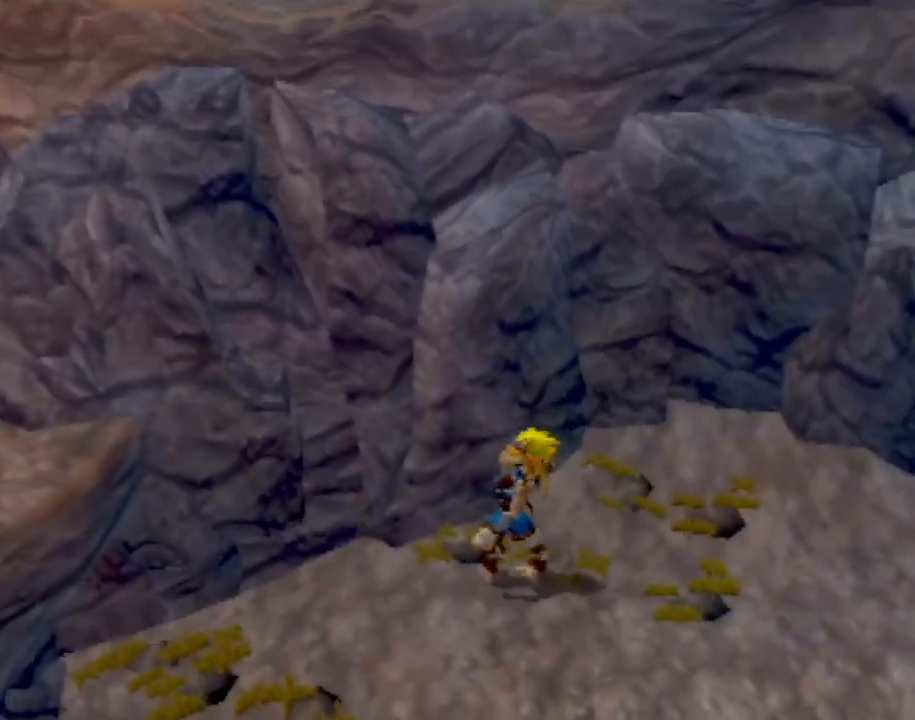
{"buttons": ["CROSS"], "left_stick": "left", "events": [[167, "CROSS", "down"], [250, "left_stick", "left"], [334, "CROSS", "up"], [467, "CROSS", "down"]]}
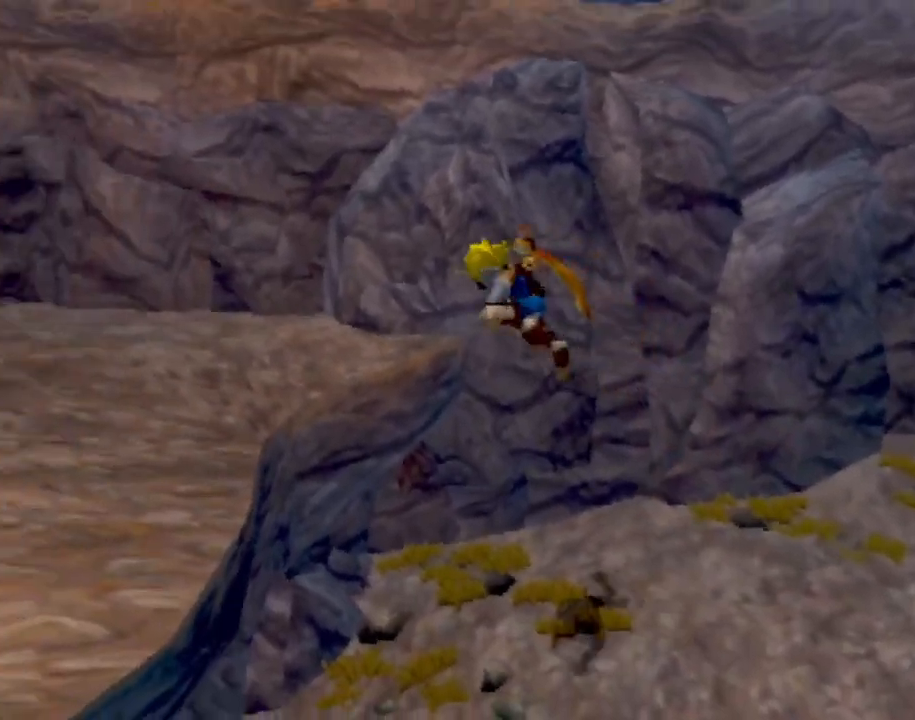
{"buttons": [], "left_stick": "center", "events": [[67, "CROSS", "up"], [217, "left_stick", "up"], [251, "L1", "down"], [301, "left_stick", "center"], [351, "L1", "up"]]}
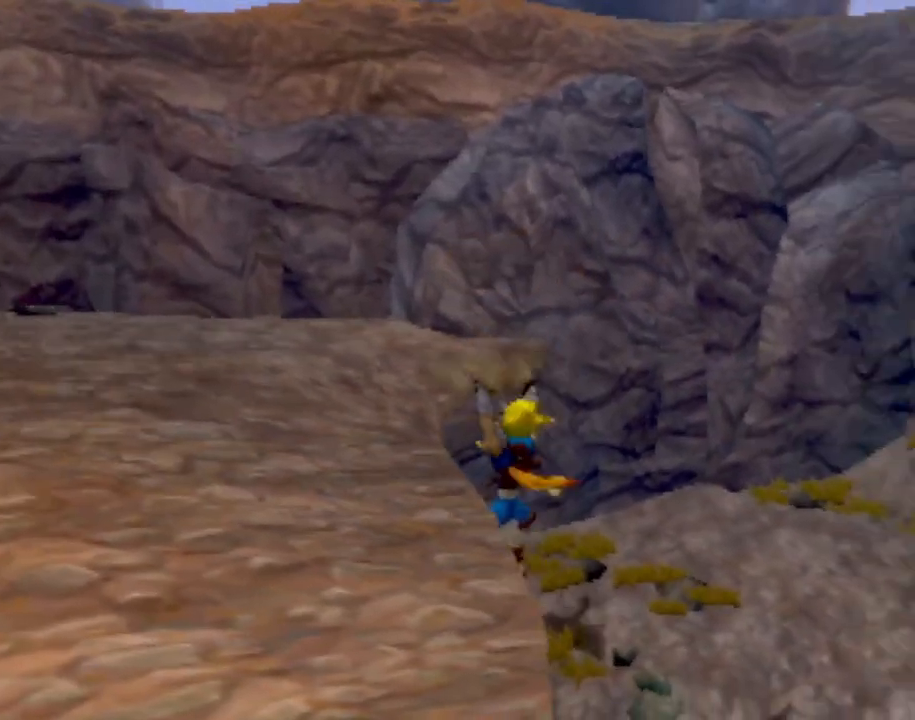
{"buttons": [], "left_stick": "center", "events": [[17, "CROSS", "down"], [183, "CROSS", "up"]]}
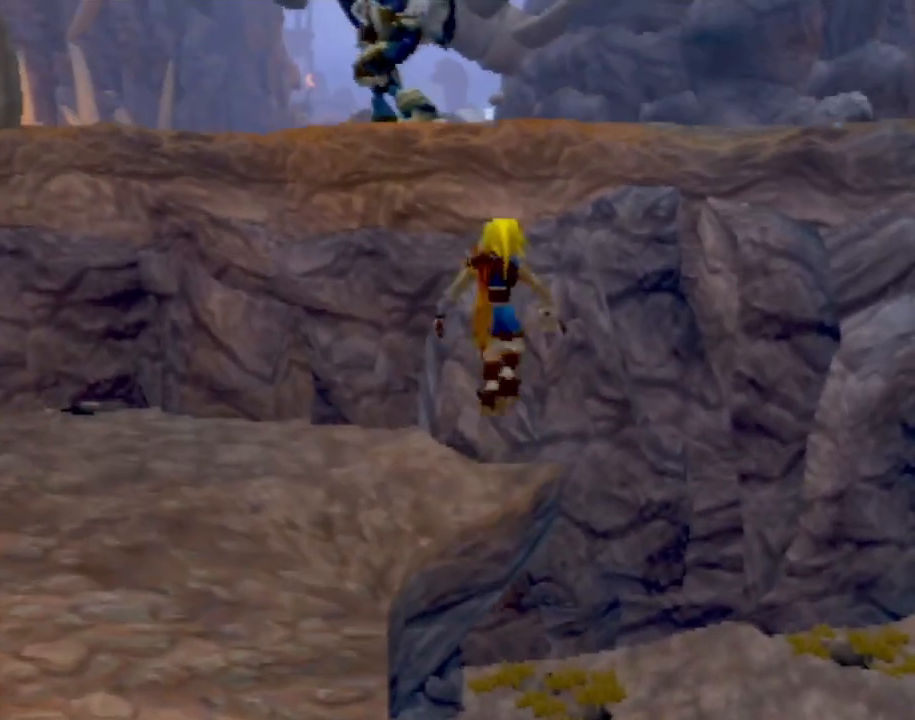
{"buttons": ["CROSS"], "left_stick": "center", "events": [[50, "L1", "down"], [134, "L1", "up"], [234, "L1", "down"], [251, "left_stick", "up-left"], [317, "L1", "up"], [418, "left_stick", "center"], [484, "CROSS", "down"]]}
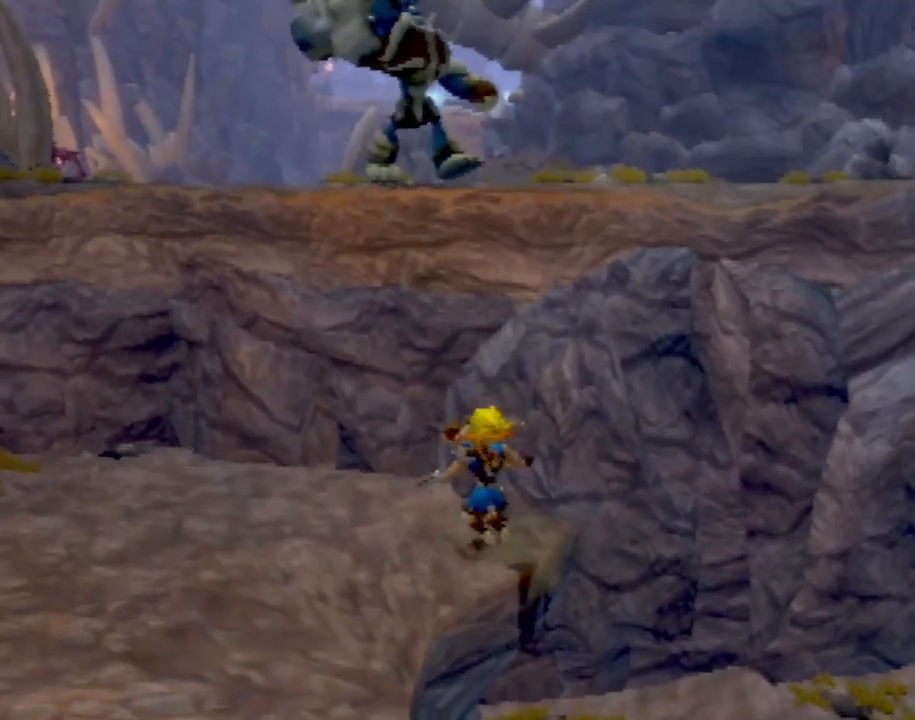
{"buttons": [], "left_stick": "center", "events": [[100, "CROSS", "up"], [217, "L1", "down"], [334, "L1", "up"], [400, "L1", "down"], [484, "L1", "up"]]}
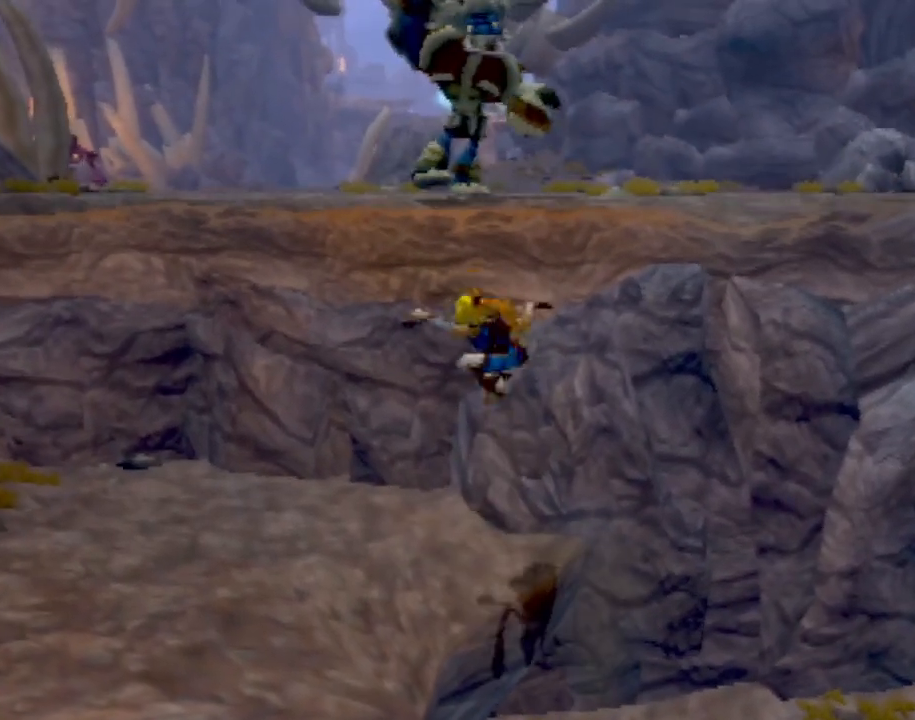
{"buttons": [], "left_stick": "center", "events": [[50, "L1", "down"], [151, "L1", "up"], [284, "CROSS", "down"], [451, "CROSS", "up"]]}
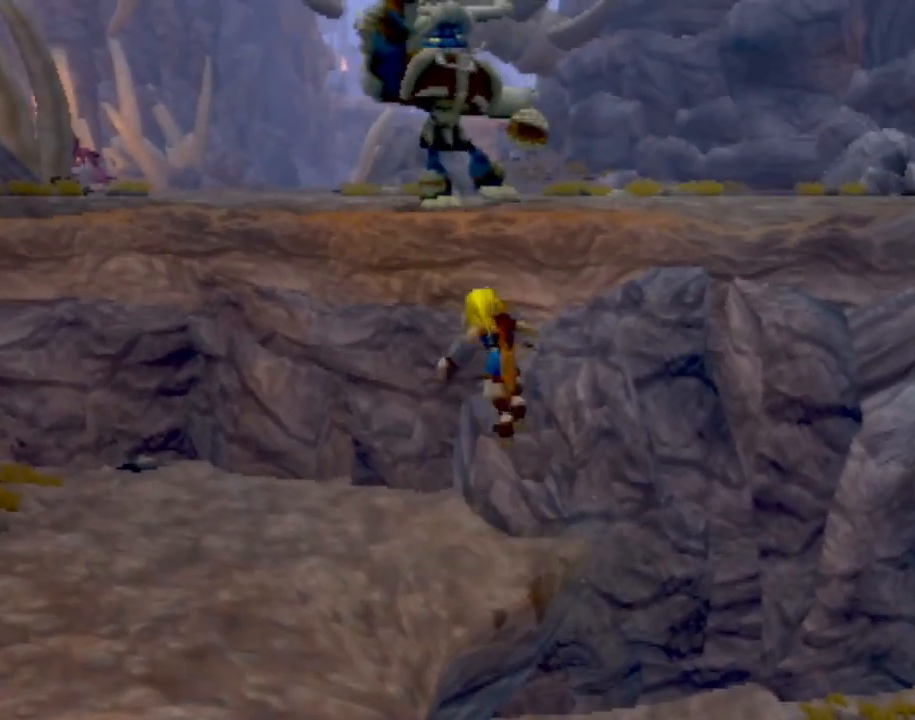
{"buttons": ["L1"], "left_stick": "center", "events": [[183, "CROSS", "down"], [284, "CROSS", "up"], [400, "L1", "down"]]}
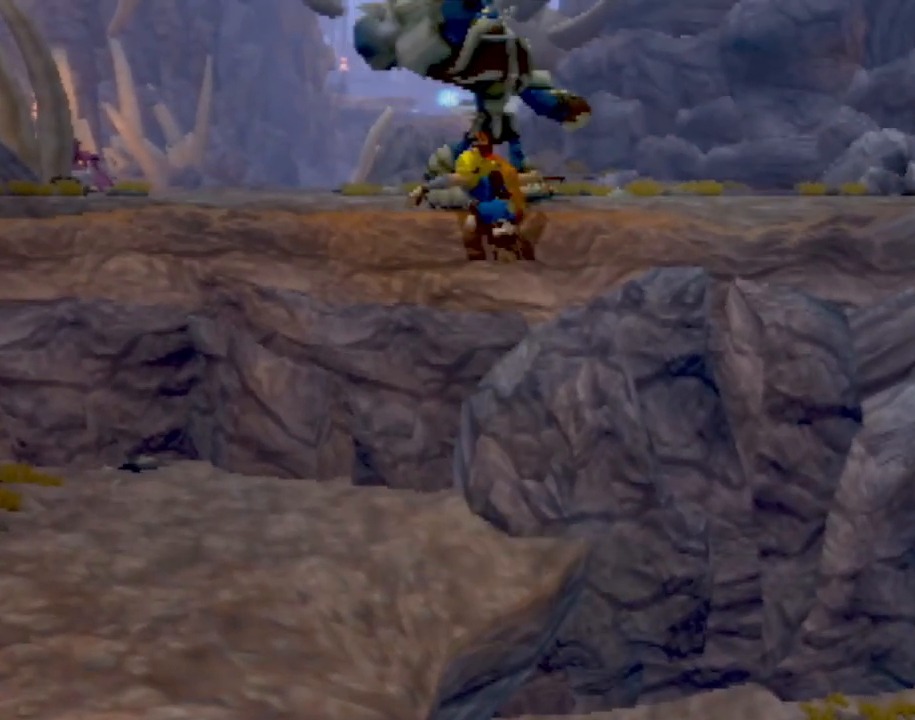
{"buttons": [], "left_stick": "center", "events": [[50, "L1", "up"], [117, "L1", "down"], [234, "L1", "up"]]}
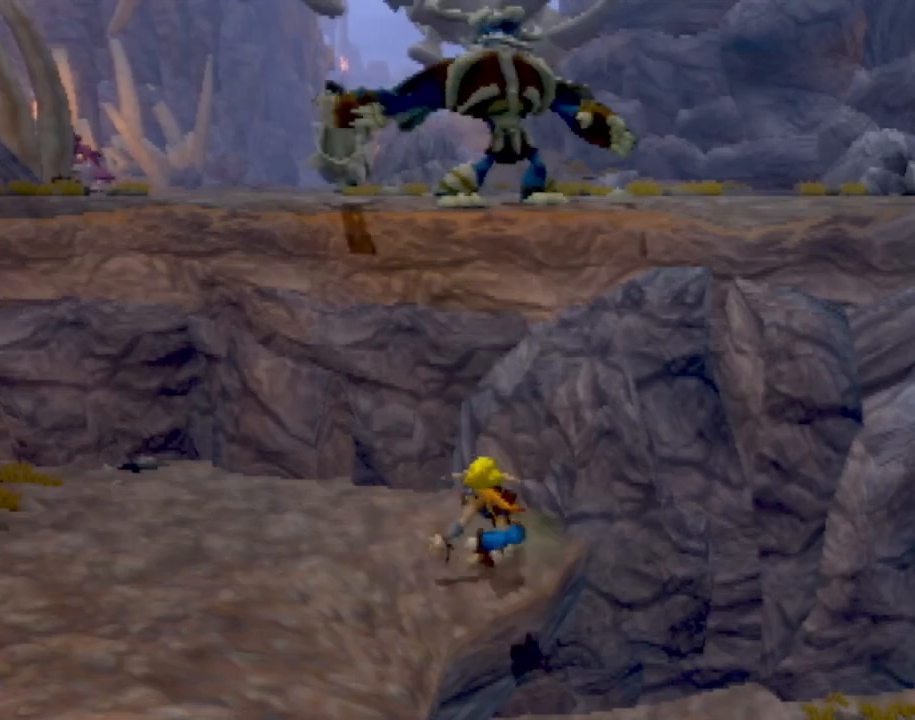
{"buttons": ["CROSS"], "left_stick": "up-left", "events": [[183, "left_stick", "left"], [467, "left_stick", "up-left"], [500, "CROSS", "down"]]}
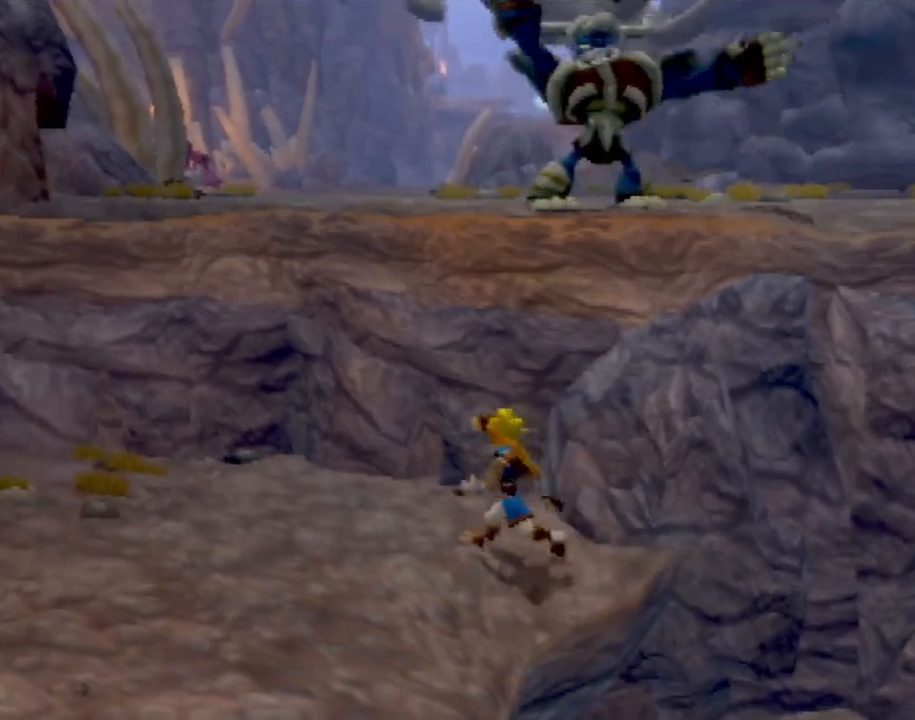
{"buttons": ["CROSS"], "left_stick": "up-right", "events": [[134, "CROSS", "up"], [317, "CROSS", "down"], [317, "left_stick", "up-right"]]}
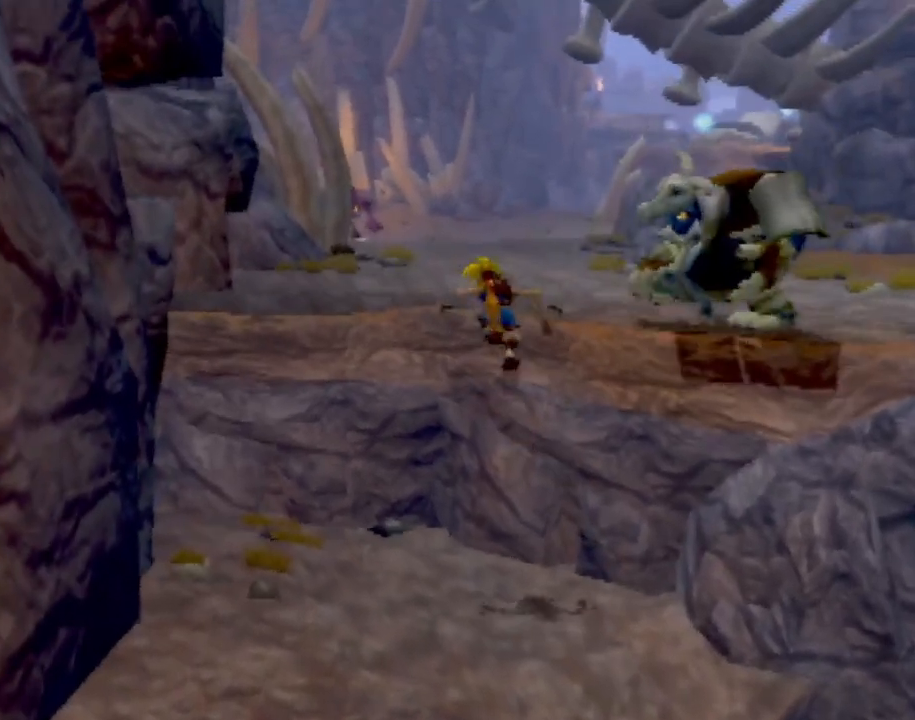
{"buttons": ["CIRCLE"], "left_stick": "up-right", "events": [[67, "CIRCLE", "down"], [100, "CROSS", "up"], [234, "CIRCLE", "up"], [284, "CIRCLE", "down"]]}
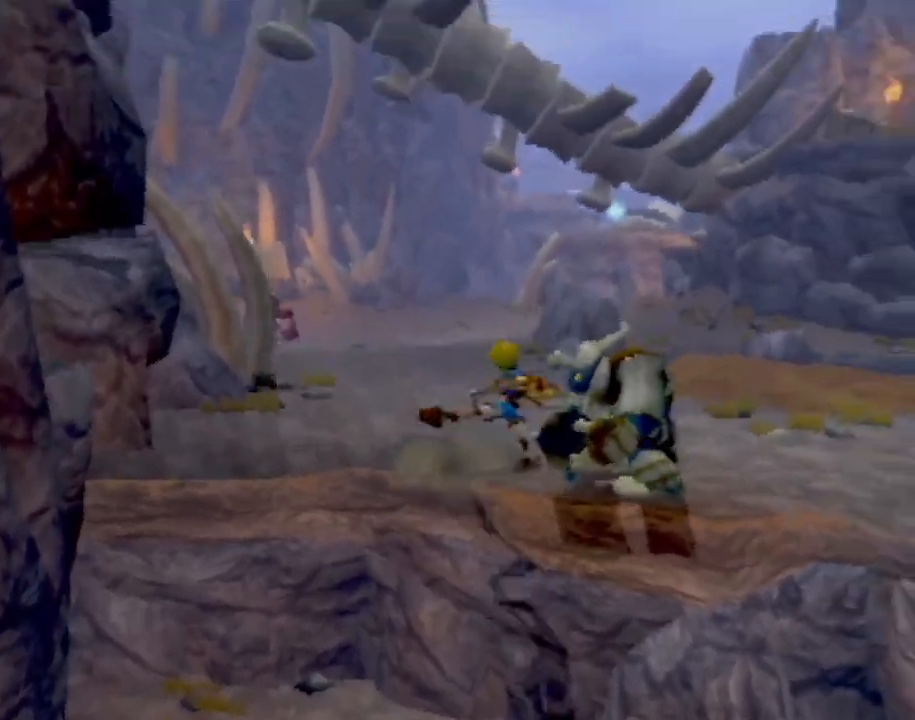
{"buttons": [], "left_stick": "right", "events": [[134, "CIRCLE", "up"], [167, "left_stick", "up"], [401, "left_stick", "right"]]}
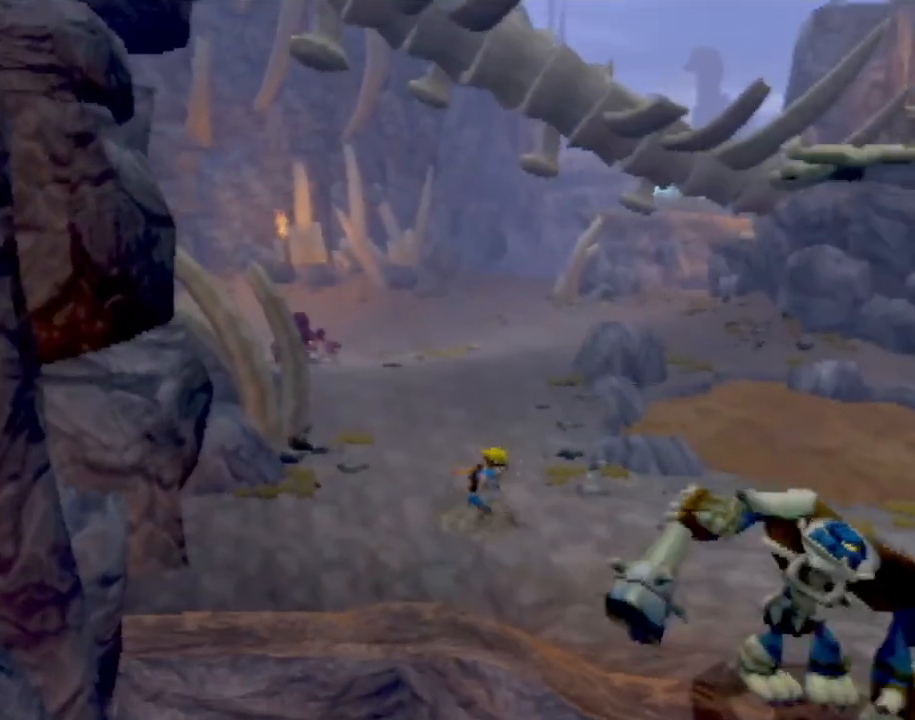
{"buttons": ["SQUARE"], "left_stick": "right", "events": [[467, "SQUARE", "down"]]}
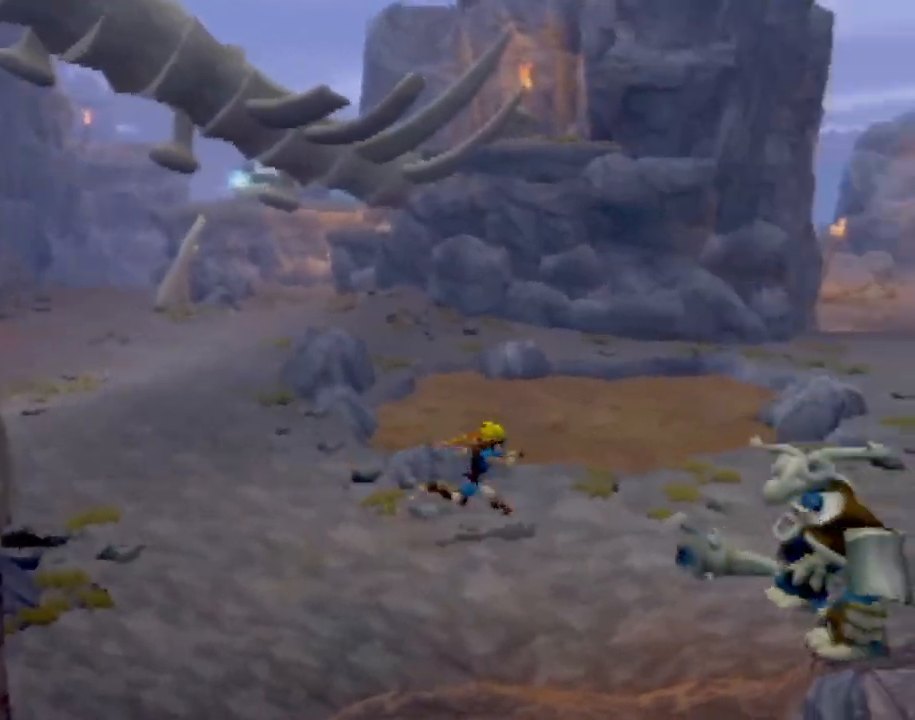
{"buttons": ["CIRCLE"], "left_stick": "up-right", "events": [[34, "left_stick", "up-right"], [117, "CROSS", "down"], [317, "SQUARE", "up"], [334, "CIRCLE", "down"], [401, "CROSS", "up"]]}
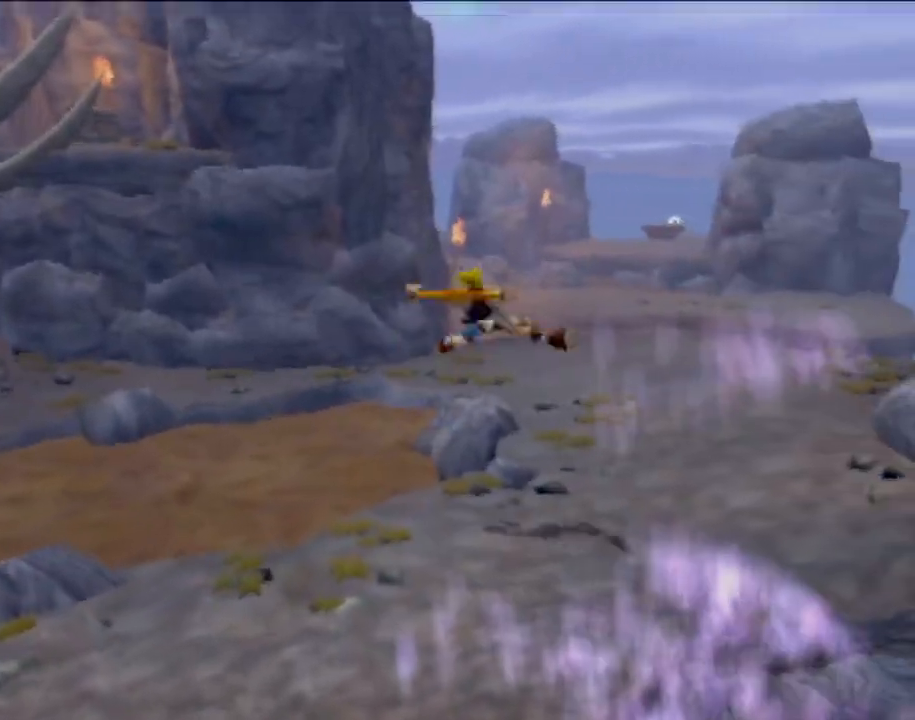
{"buttons": [], "left_stick": "up-right", "events": [[84, "CIRCLE", "up"], [234, "SQUARE", "down"], [384, "SQUARE", "up"]]}